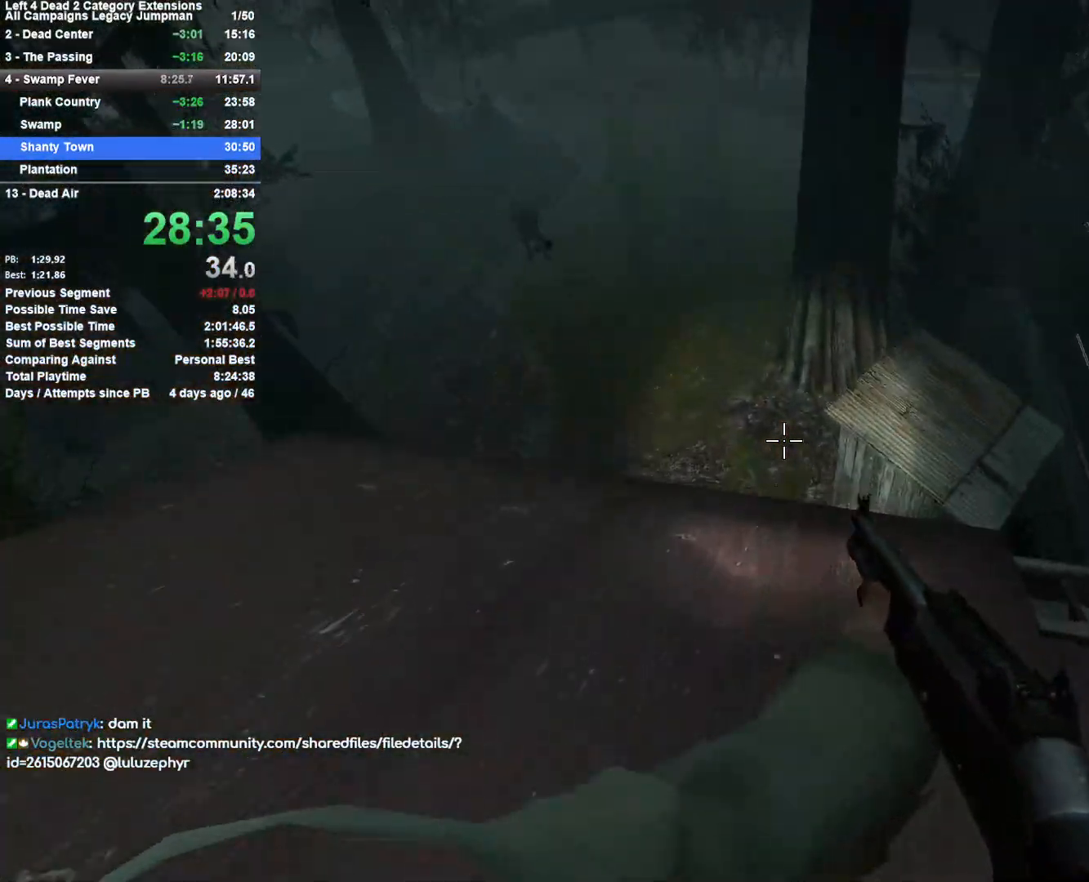
Gameplay with keyboard and mouse; each line is a JSON object with the keys and mouse buttons held at the frame after it. "events" lists presses ("down") and releases ("up") of "1", "2", "3", "4", "5", "a", "alt", "c", "ctrl", "d", "e", "f", "q", "r", "s", "shift", "space", "tab", "v", "w", "x", "z", "mouse_left", "mouse_middle", "mouse_right", "mouse_mb4", "mouse_mb5", "mouse_wheel_up" and "mouse_wheel_down" between this image and that frame as [ms after this image, input, new state], when the widget could be followed in between. "mouse_left", "mouse_middle", "mouse_right", "mouse_mb4", "mouse_mb5", "mouse_wheel_up", "mouse_wheel_down" = the "left", "middle", "right", "mb4", "mb5", "wheel_up", "wheel_down" buttons of the "mouse" list. No other keys are recorded. Mouse movement is not recorded.
{"keys": ["a"], "mouse": [], "events": []}
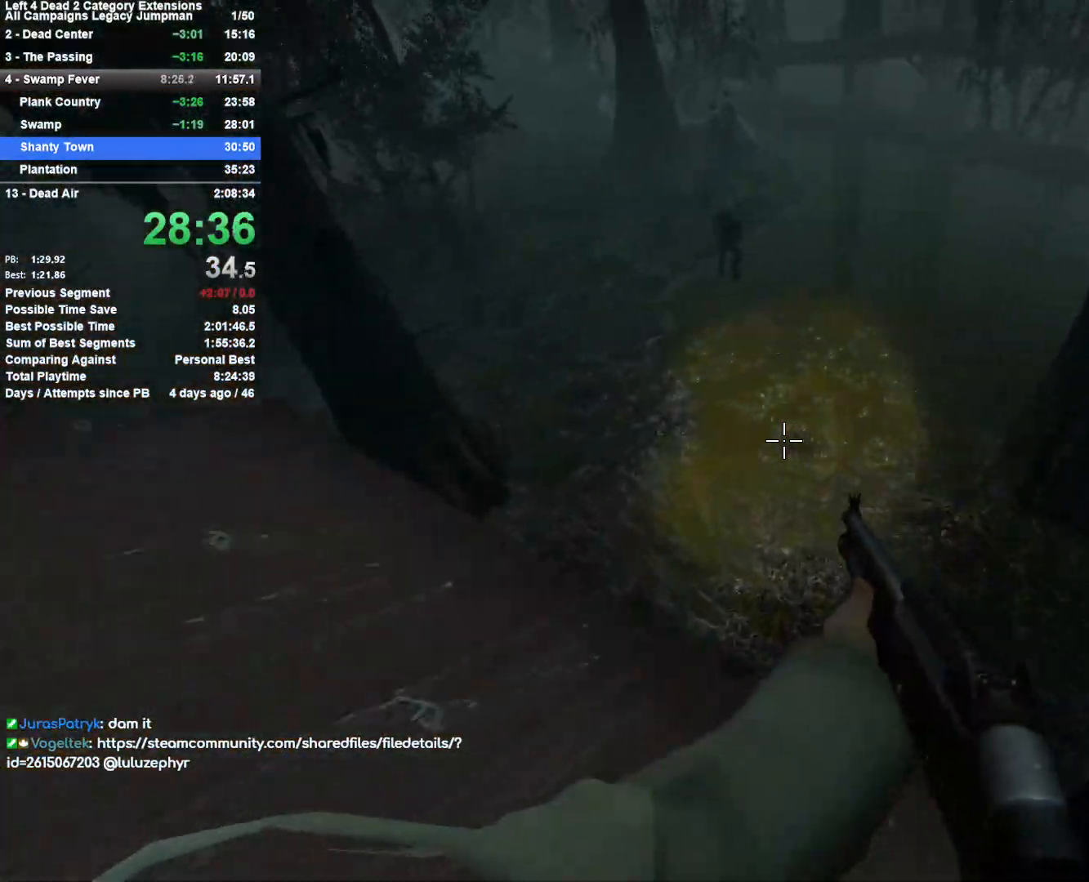
{"keys": ["d"], "mouse": [], "events": [[100, "space", "down"], [367, "a", "up"], [367, "d", "down"], [367, "space", "up"]]}
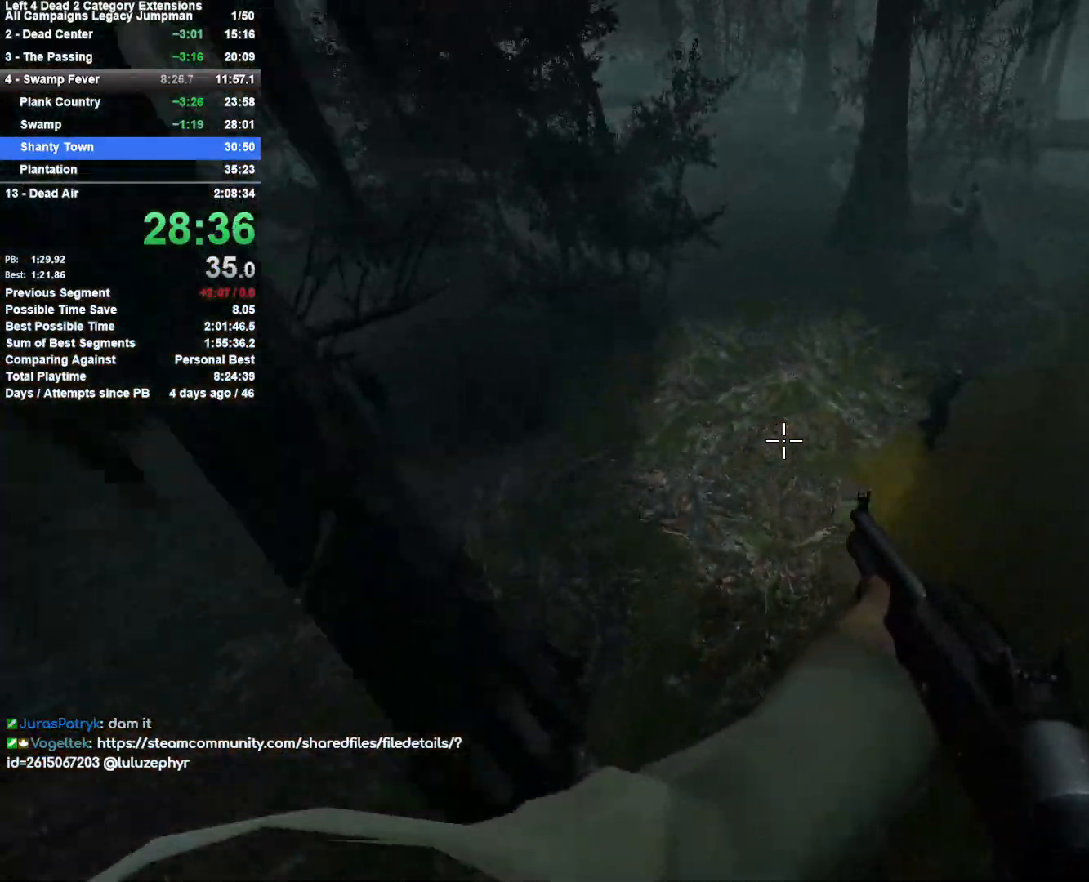
{"keys": ["a", "space"], "mouse": [], "events": [[200, "d", "up"], [250, "a", "down"], [433, "space", "down"]]}
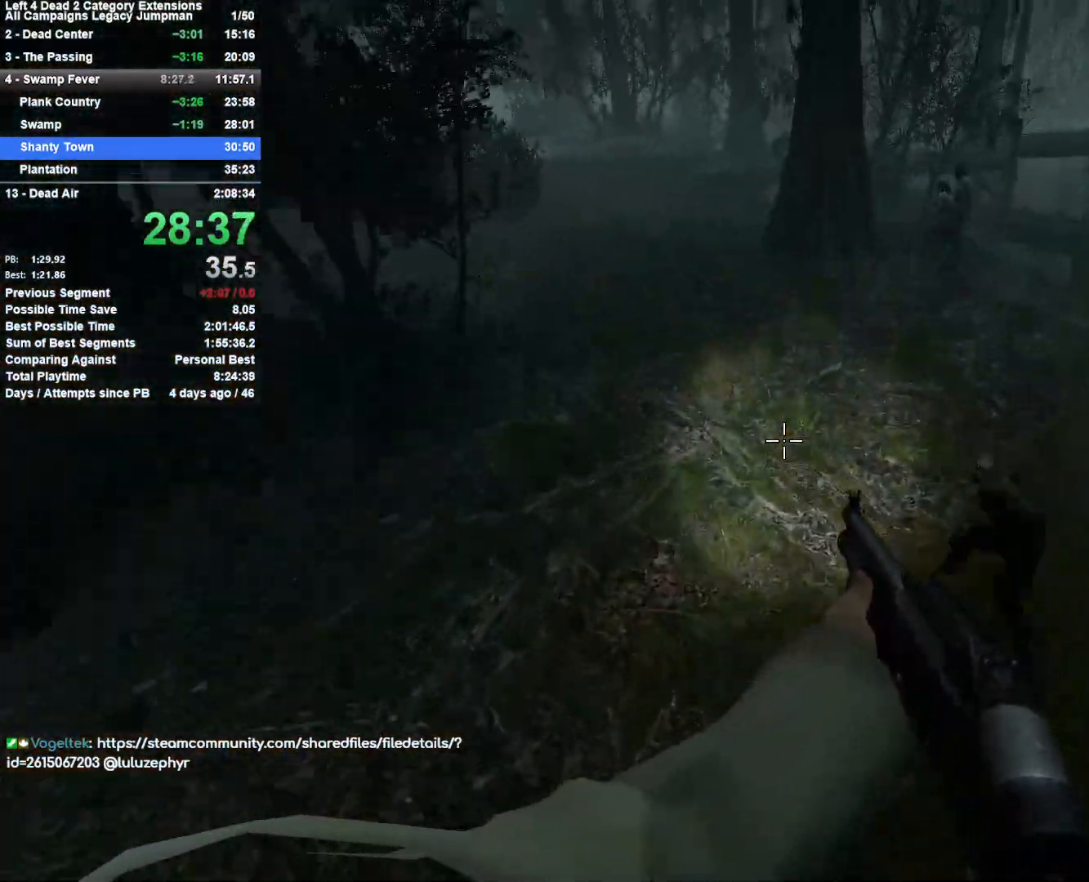
{"keys": ["a"], "mouse": [], "events": [[167, "space", "up"]]}
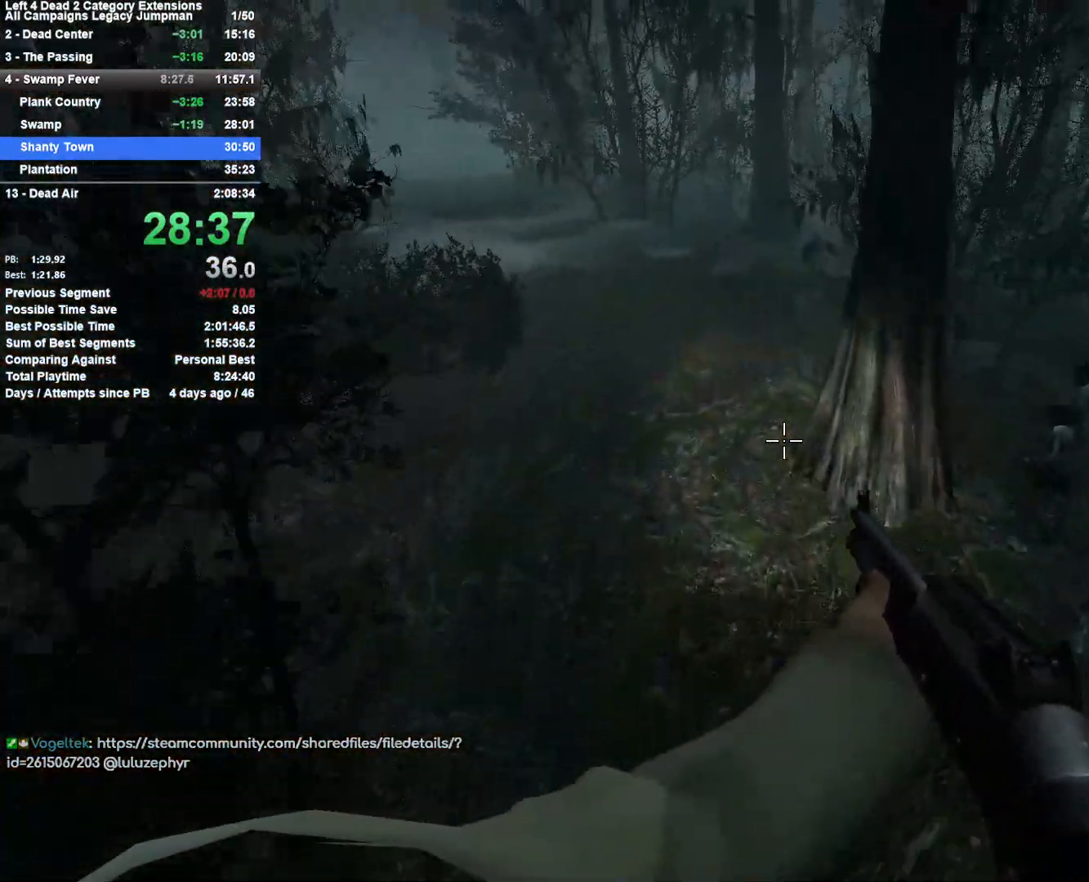
{"keys": ["a"], "mouse": [], "events": []}
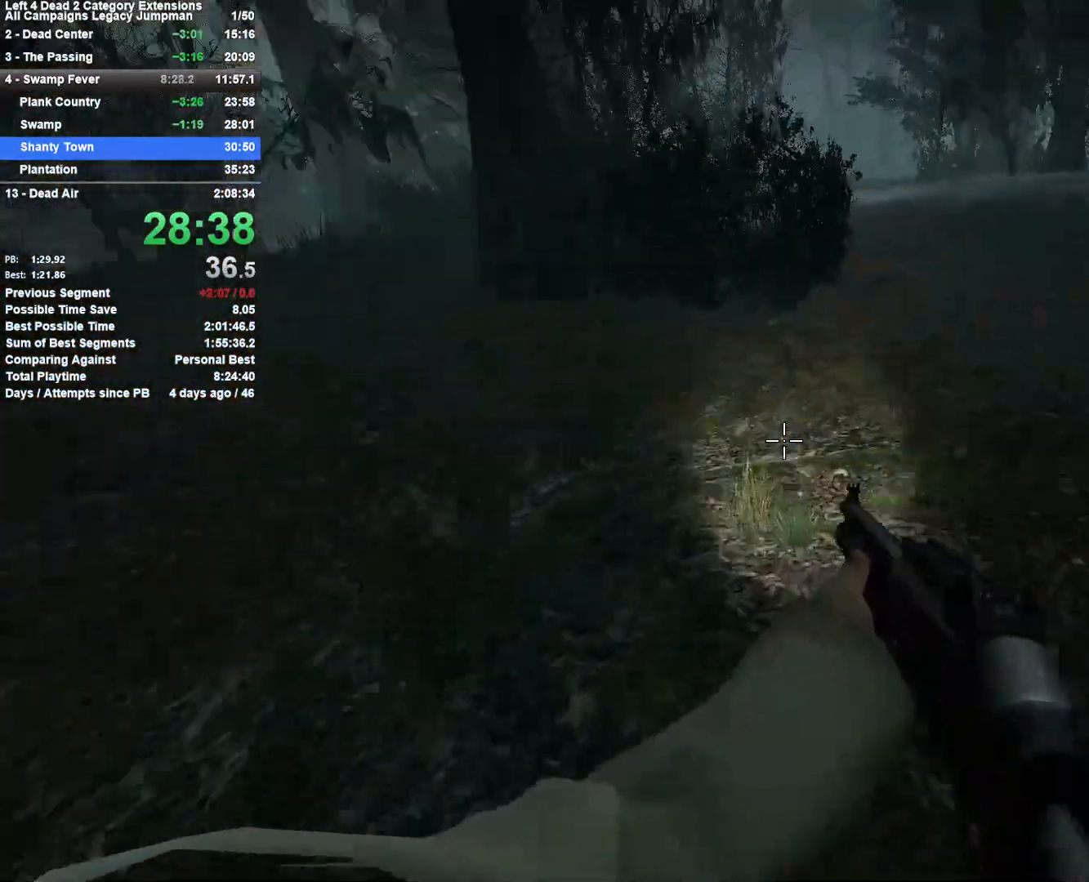
{"keys": ["d"], "mouse": [], "events": [[67, "d", "down"], [67, "space", "down"], [100, "a", "up"], [300, "space", "up"]]}
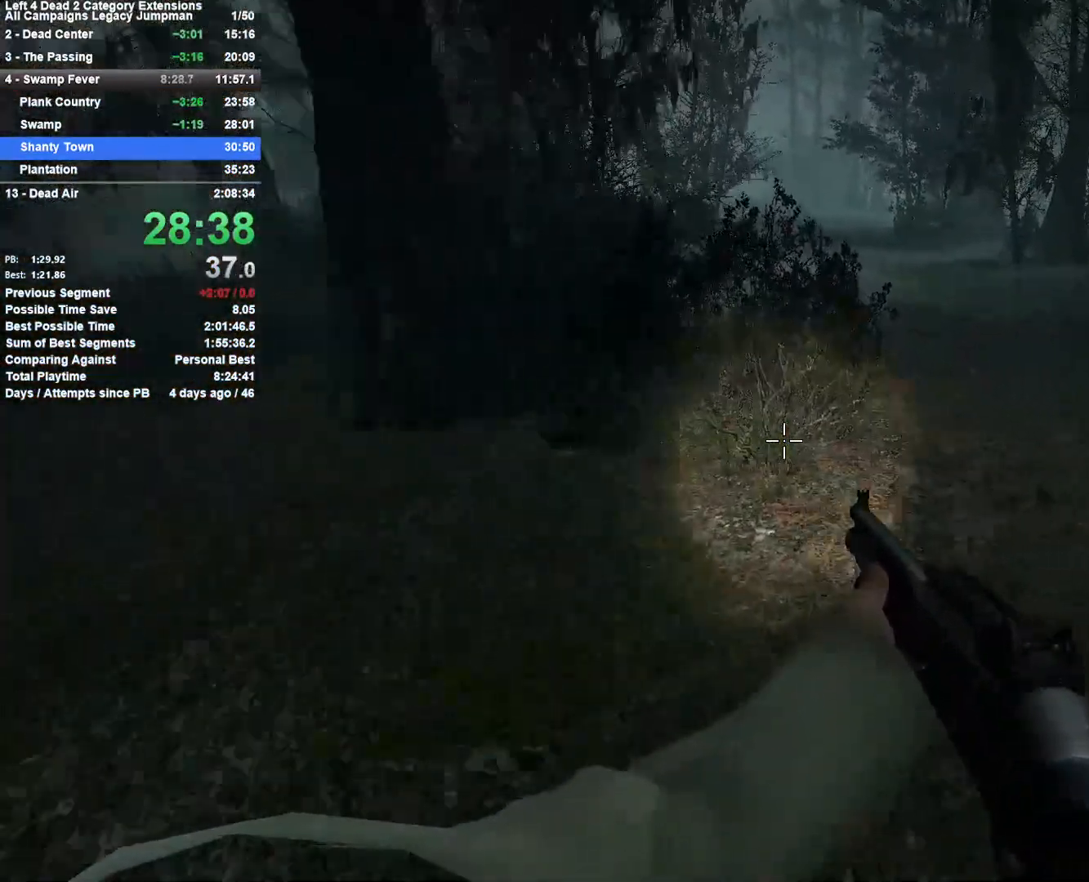
{"keys": ["a"], "mouse": [], "events": [[67, "space", "down"], [267, "space", "up"], [350, "a", "down"], [350, "d", "up"]]}
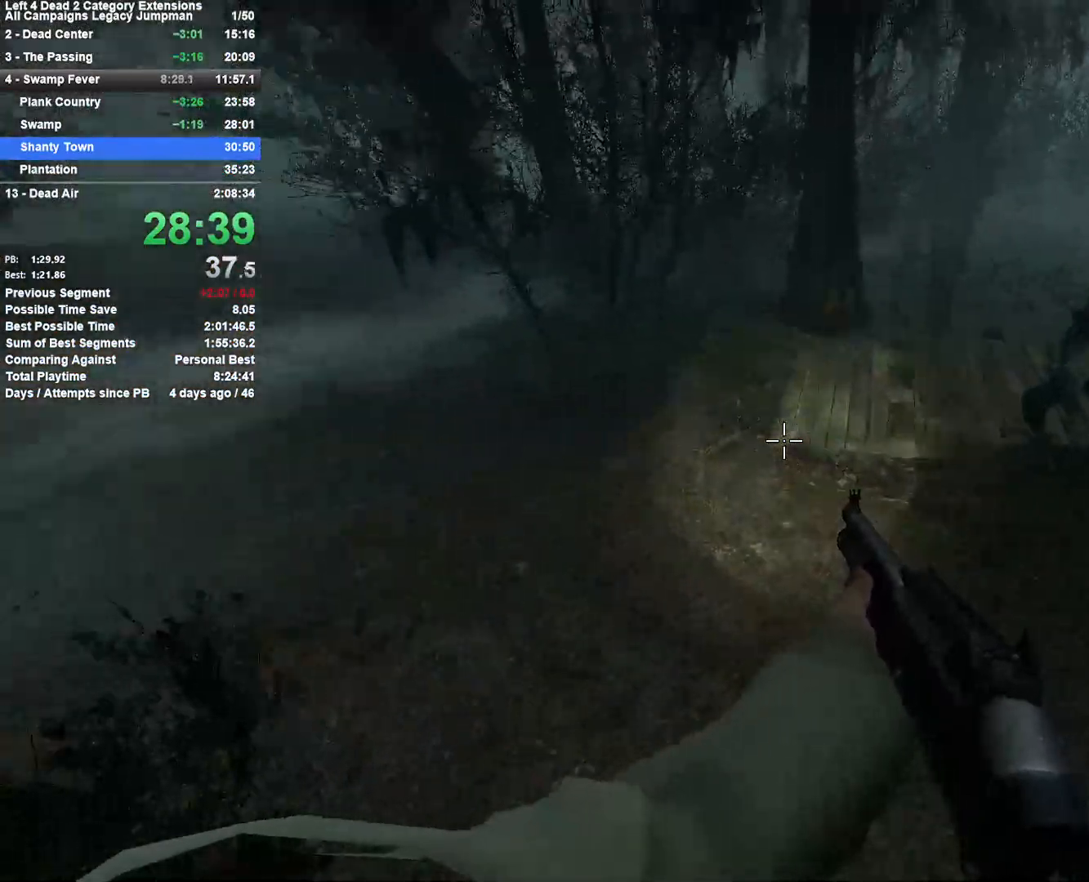
{"keys": ["a"], "mouse": [], "events": []}
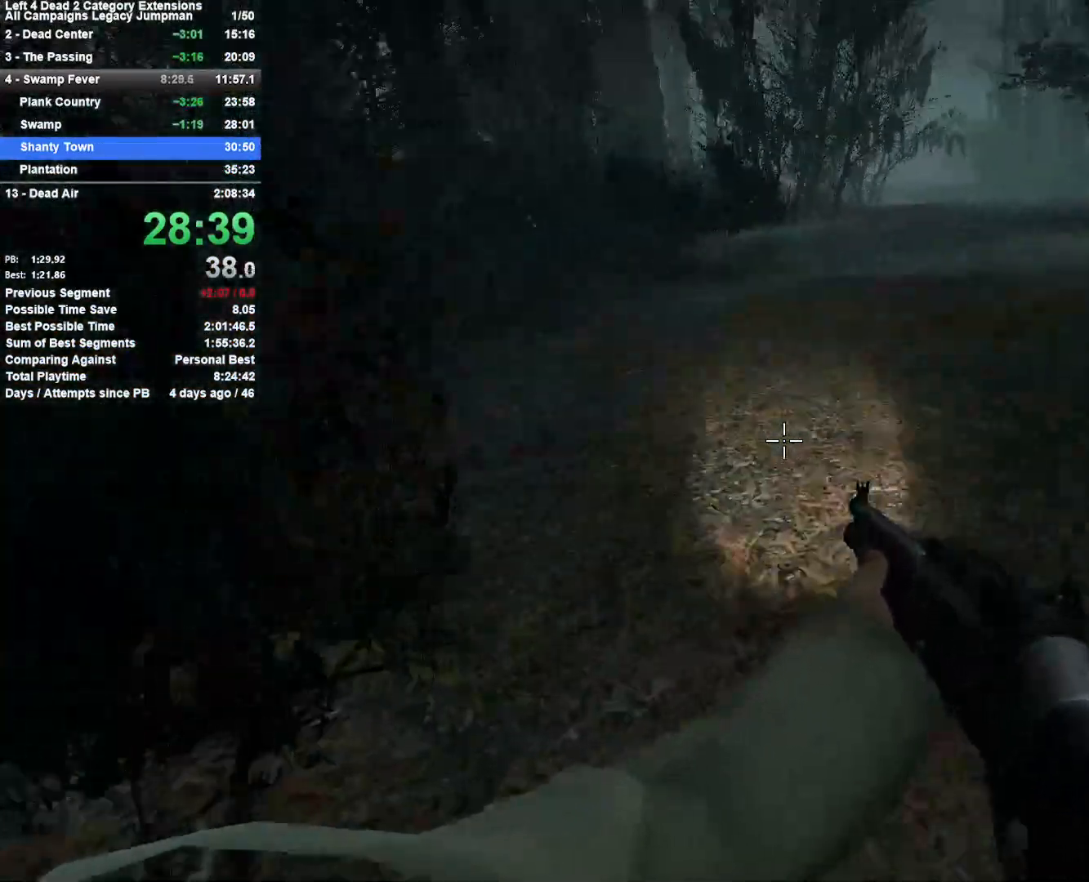
{"keys": ["d"], "mouse": [], "events": [[17, "space", "down"], [100, "a", "up"], [100, "d", "down"], [250, "space", "up"]]}
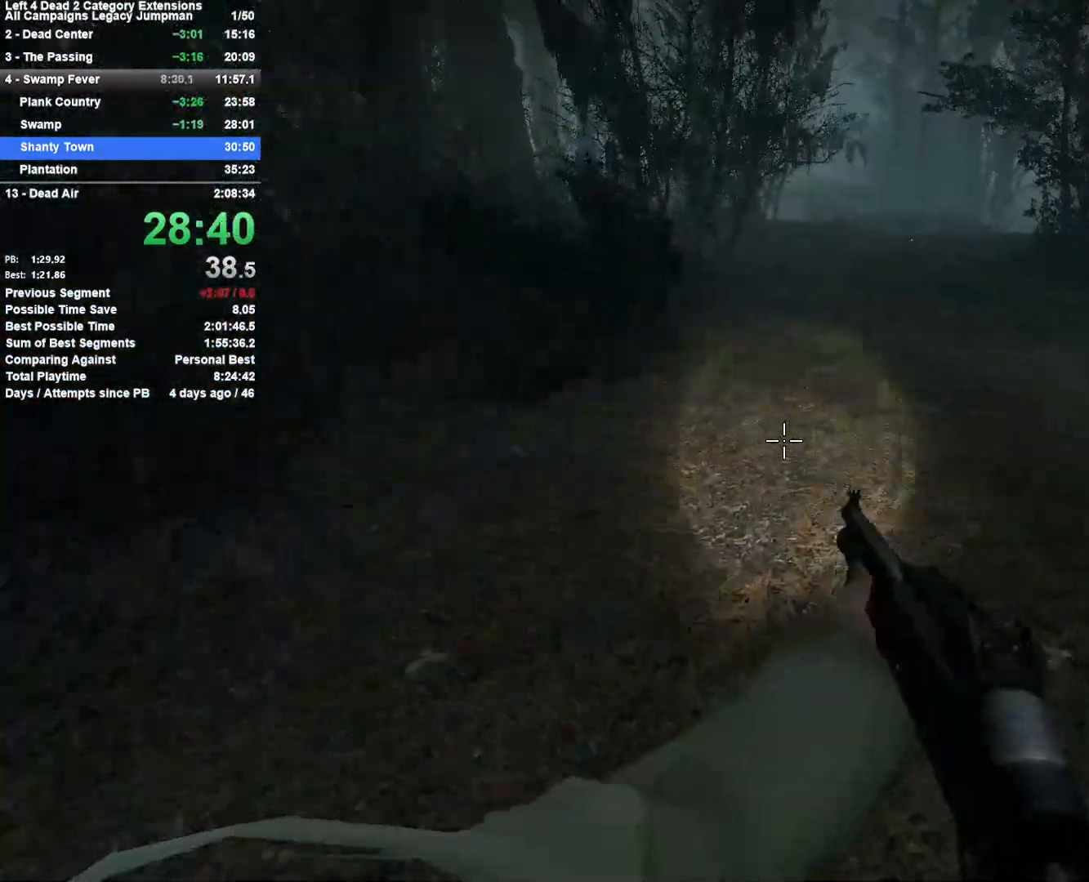
{"keys": ["a"], "mouse": [], "events": [[67, "space", "down"], [267, "space", "up"], [300, "d", "up"], [350, "a", "down"]]}
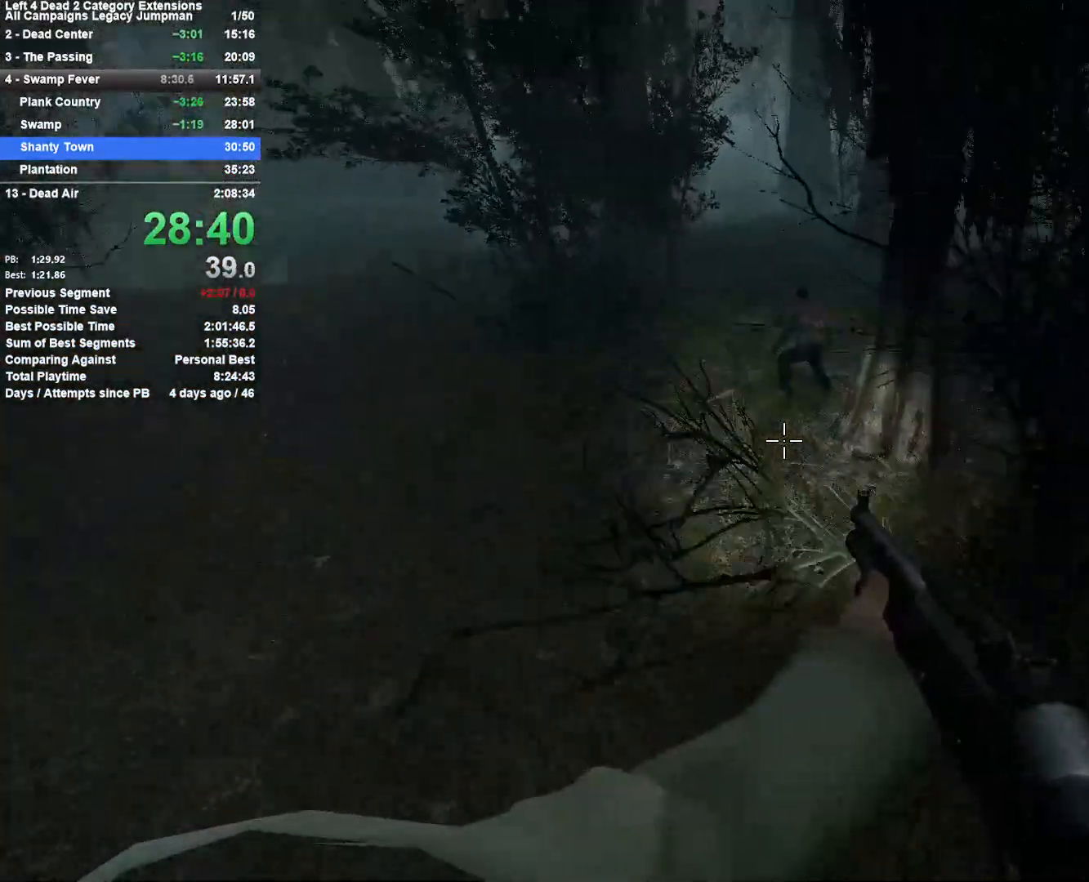
{"keys": ["a"], "mouse": [], "events": []}
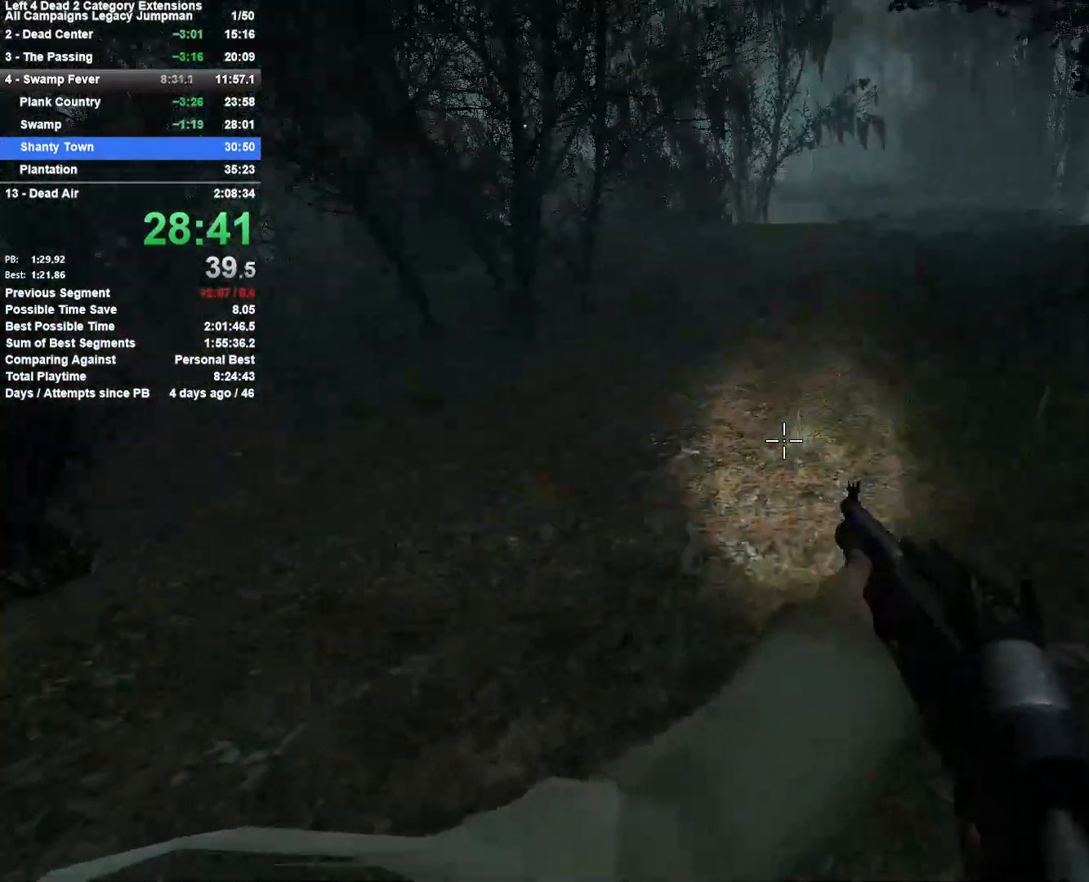
{"keys": ["d"], "mouse": [], "events": [[17, "space", "down"], [50, "a", "up"], [50, "d", "down"], [250, "space", "up"]]}
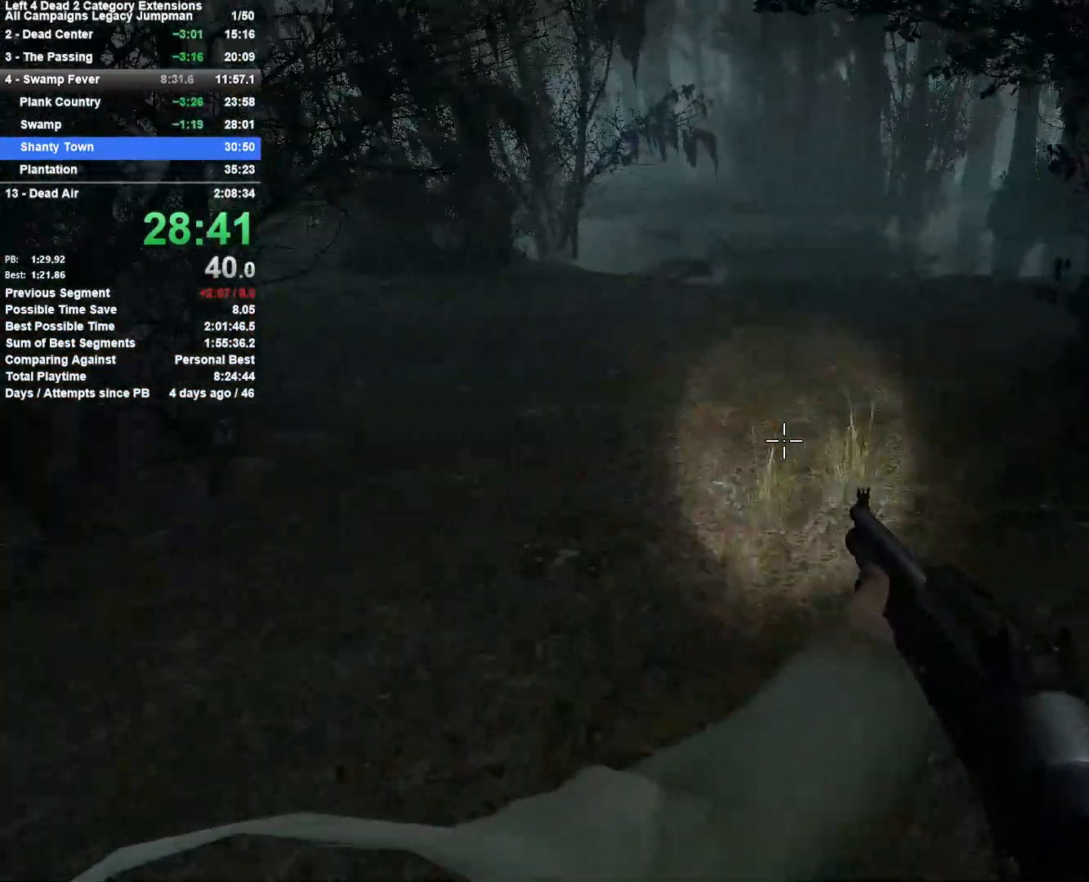
{"keys": ["a"], "mouse": [], "events": [[33, "space", "down"], [300, "space", "up"], [400, "a", "down"], [400, "d", "up"]]}
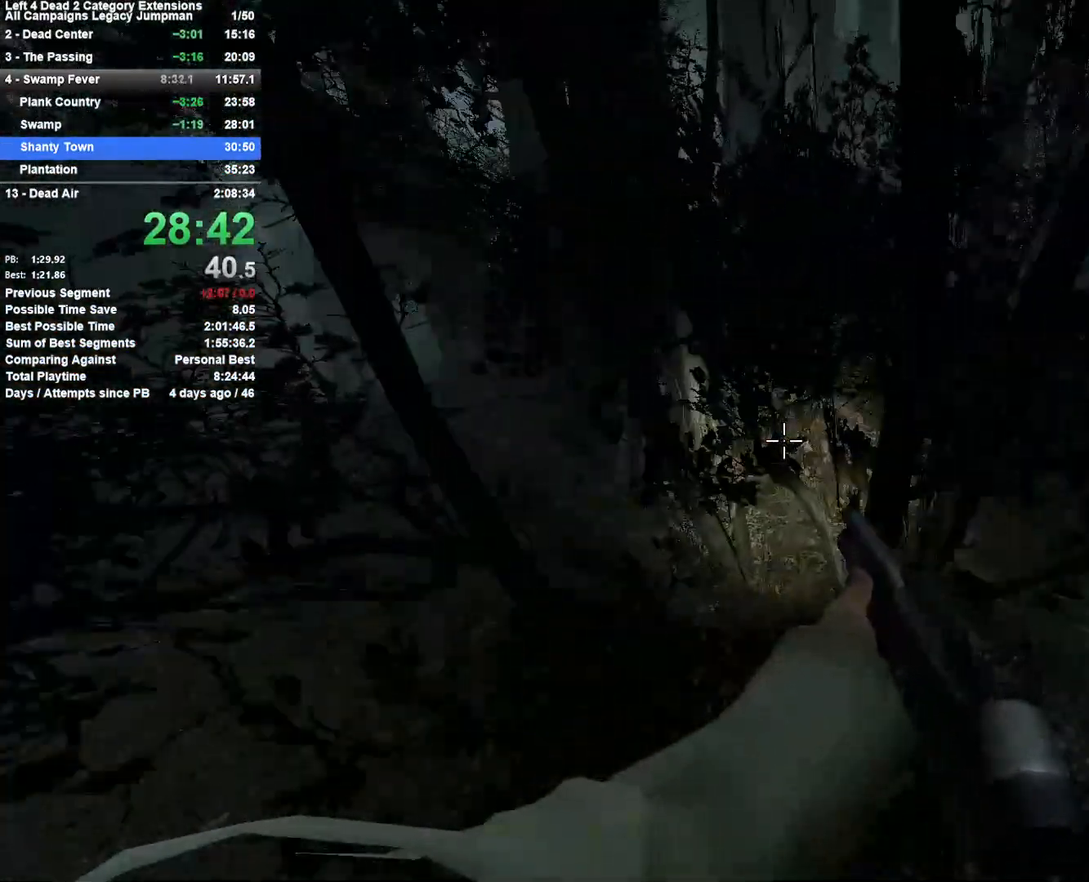
{"keys": ["a"], "mouse": [], "events": []}
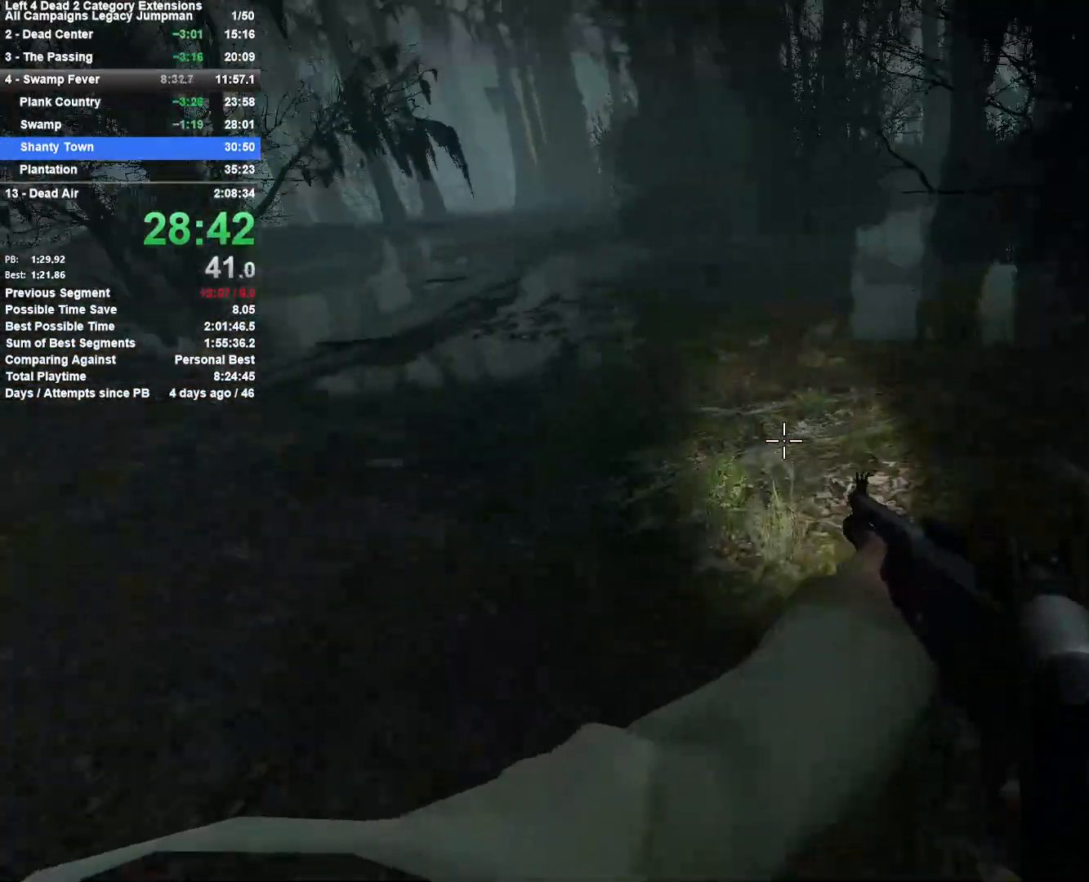
{"keys": ["d"], "mouse": [], "events": [[17, "space", "down"], [50, "a", "up"], [50, "d", "down"], [300, "space", "up"]]}
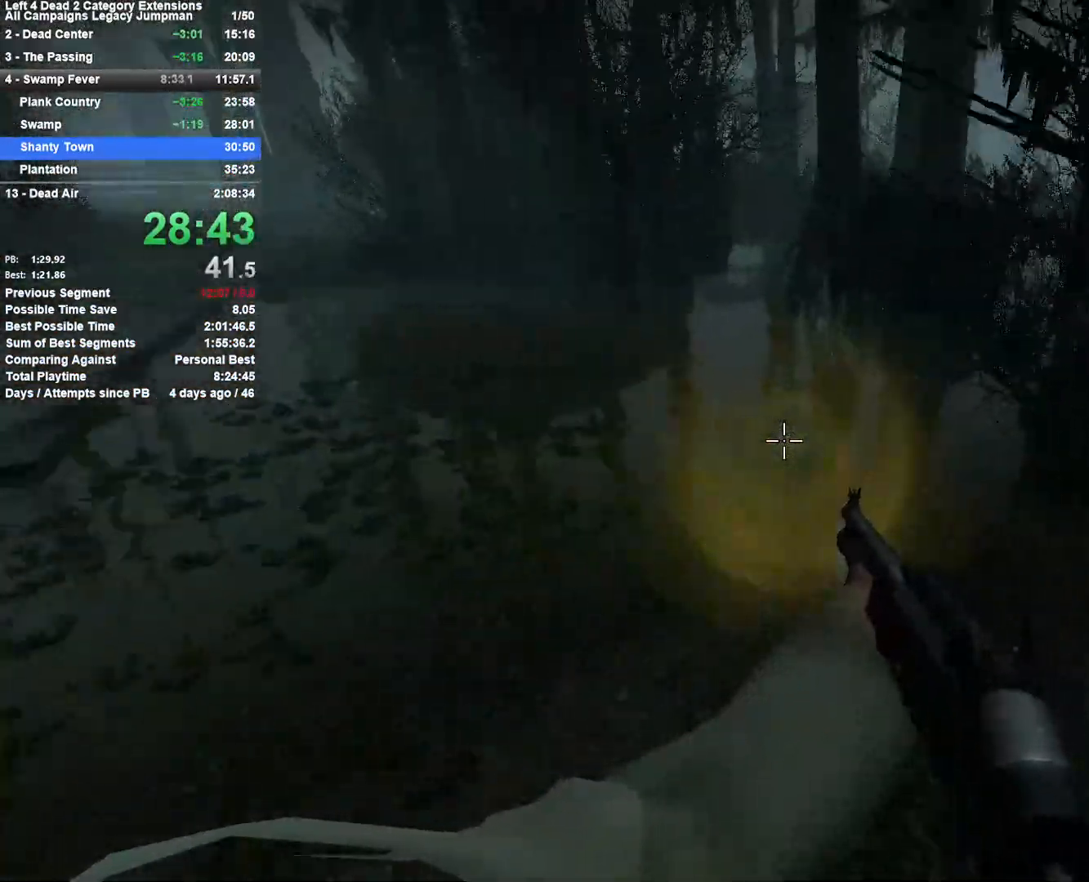
{"keys": ["a"], "mouse": [], "events": [[167, "space", "down"], [400, "a", "down"], [450, "d", "up"], [450, "space", "up"]]}
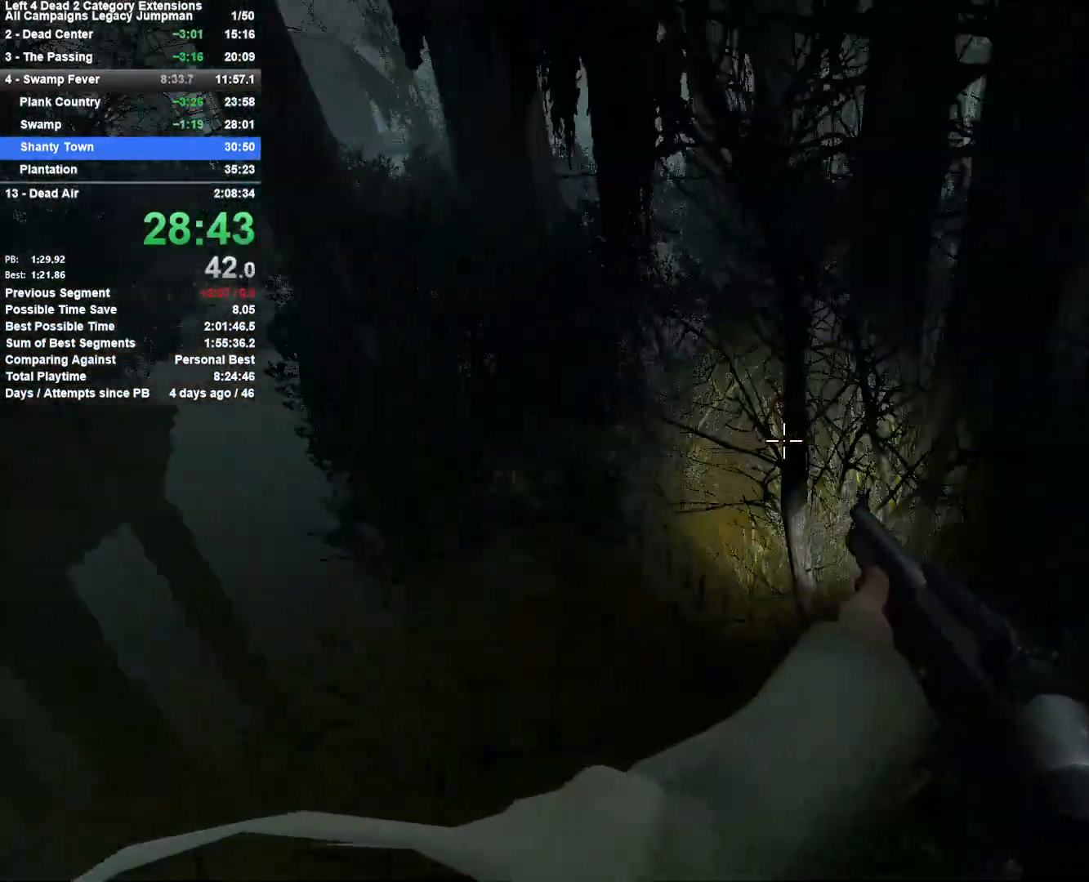
{"keys": ["d"], "mouse": [], "events": [[183, "d", "down"], [233, "a", "up"], [233, "space", "down"], [467, "space", "up"]]}
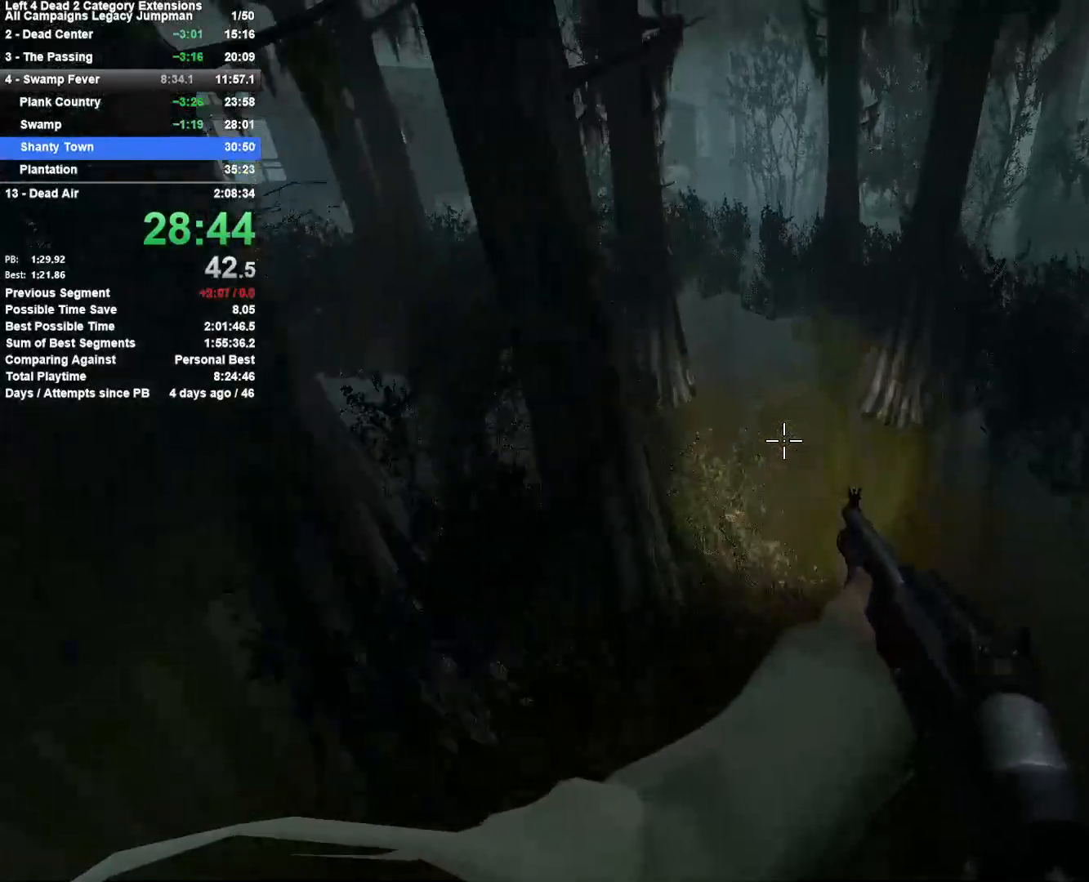
{"keys": ["d"], "mouse": [], "events": []}
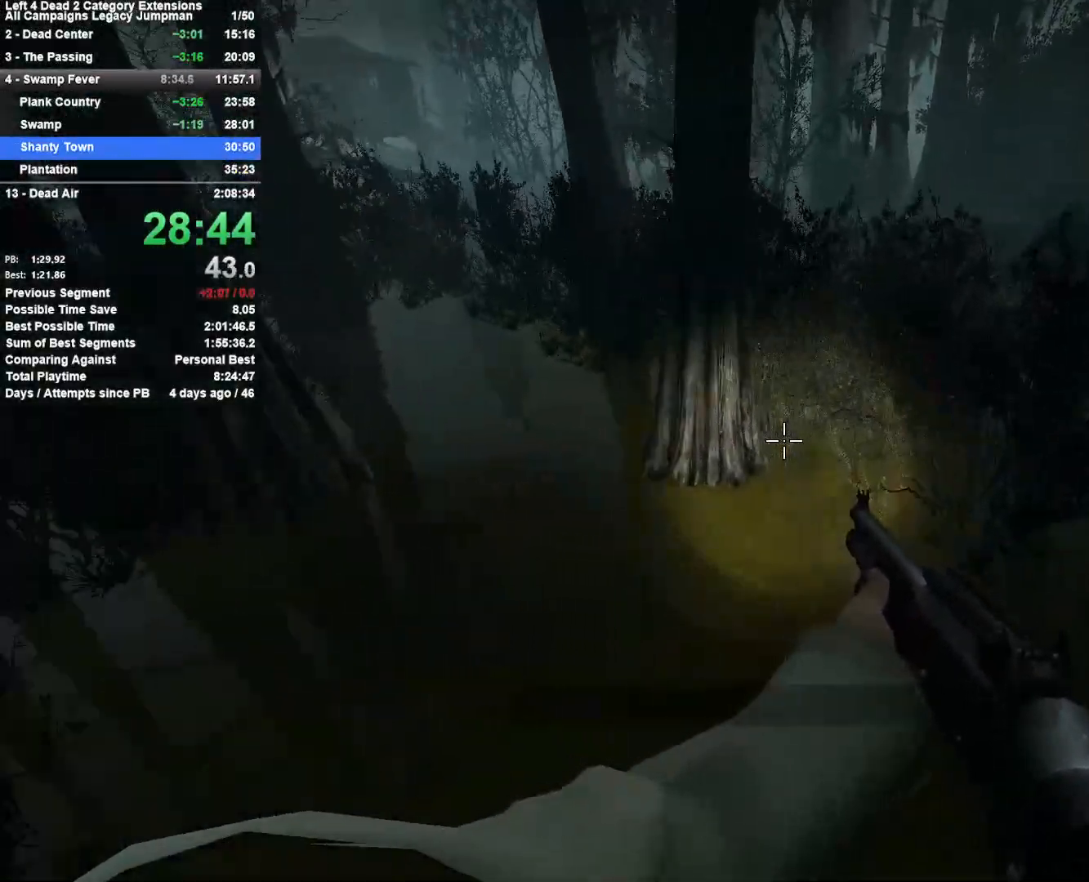
{"keys": ["a"], "mouse": [], "events": [[167, "space", "down"], [400, "a", "down"], [450, "d", "up"], [450, "space", "up"]]}
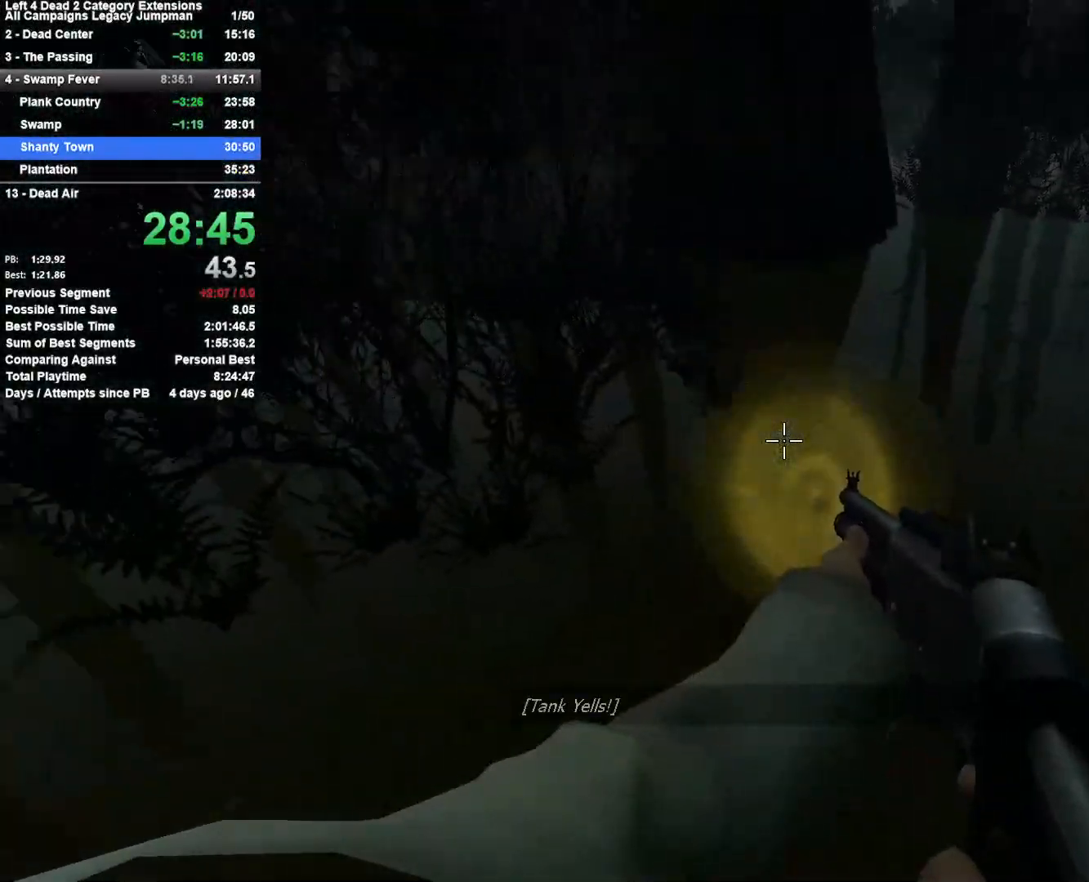
{"keys": ["w"], "mouse": [], "events": [[83, "w", "down"], [133, "a", "up"]]}
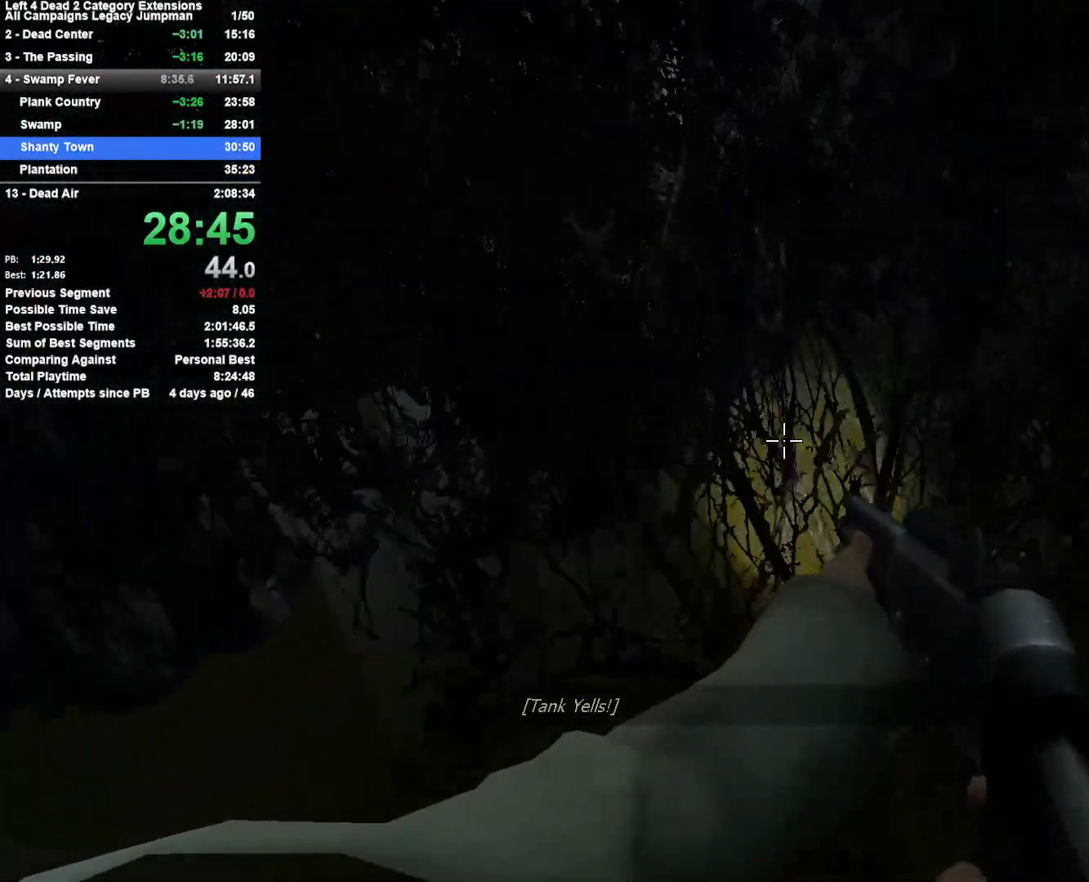
{"keys": ["a"], "mouse": ["wheel_up"], "events": [[50, "d", "down"], [100, "space", "down"], [150, "w", "up"], [250, "a", "down"], [250, "d", "up"], [283, "space", "up"], [483, "mouse_wheel_up", "down"]]}
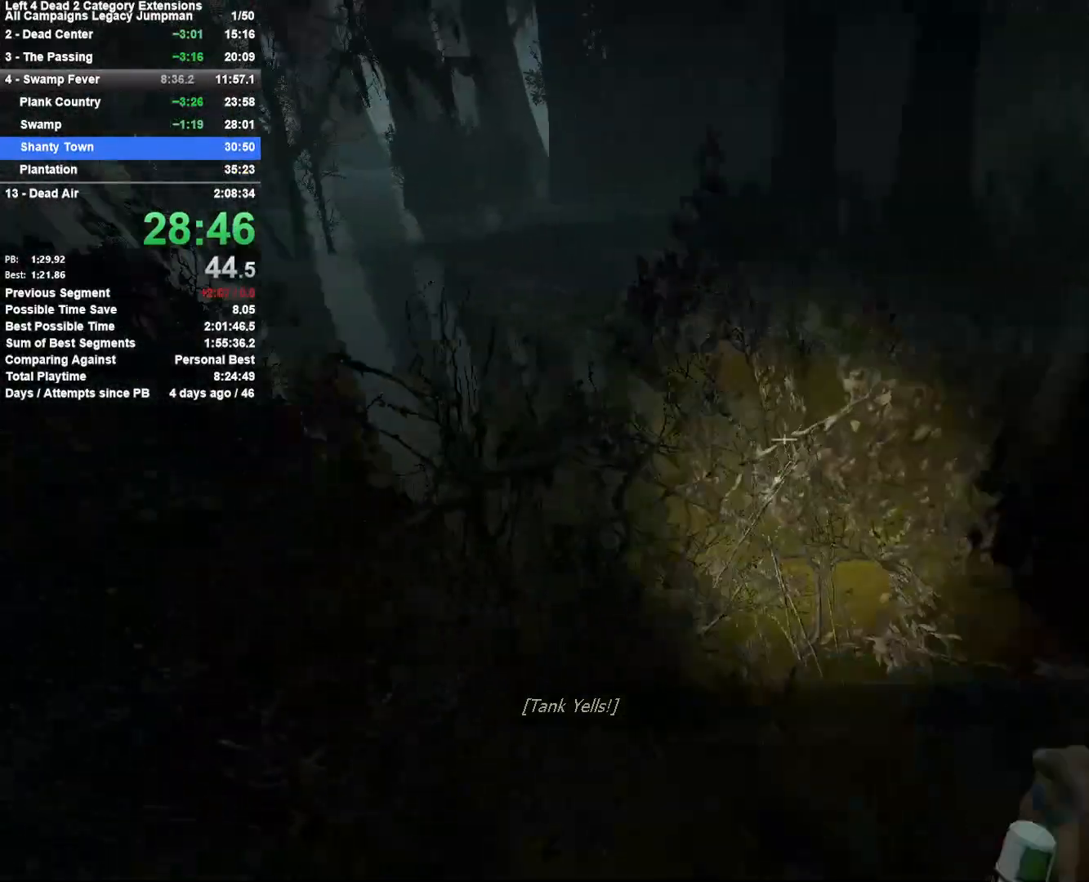
{"keys": ["d"], "mouse": [], "events": [[17, "mouse_wheel_up", "up"], [267, "d", "down"], [267, "space", "down"], [300, "a", "up"], [450, "space", "up"]]}
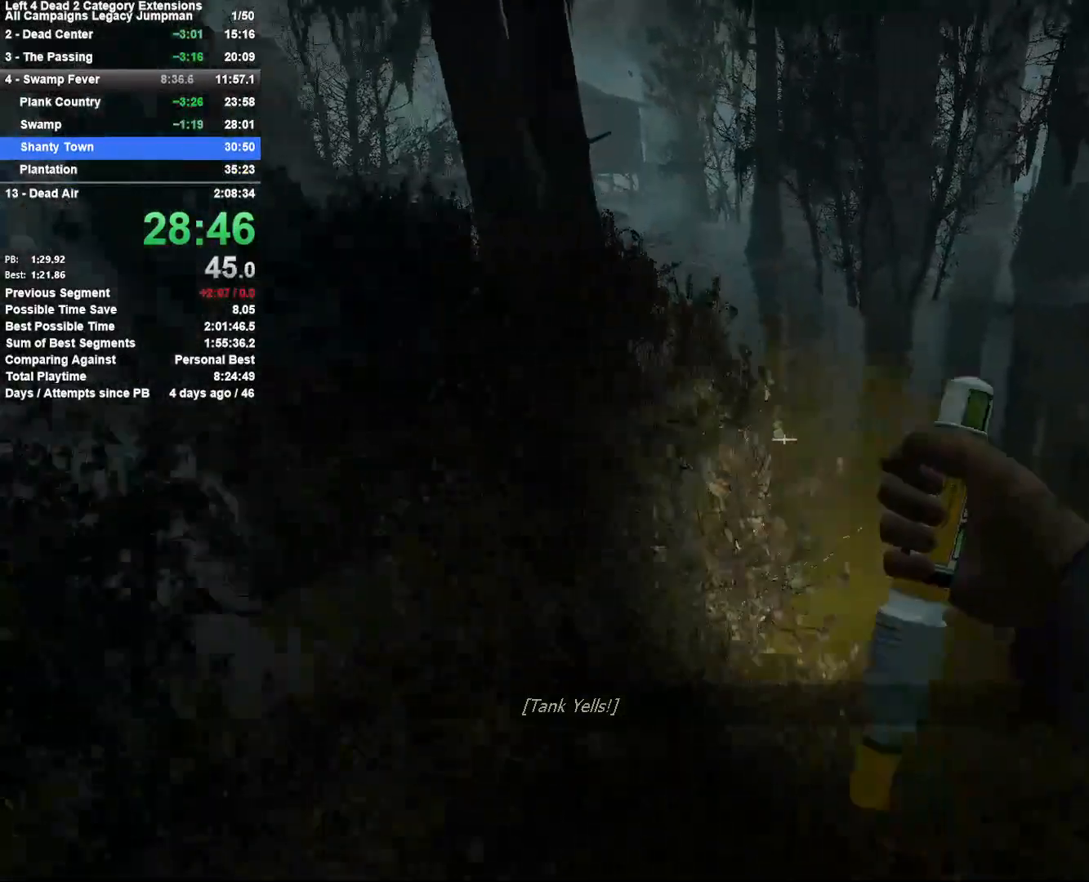
{"keys": ["d", "space"], "mouse": [], "events": [[367, "space", "down"]]}
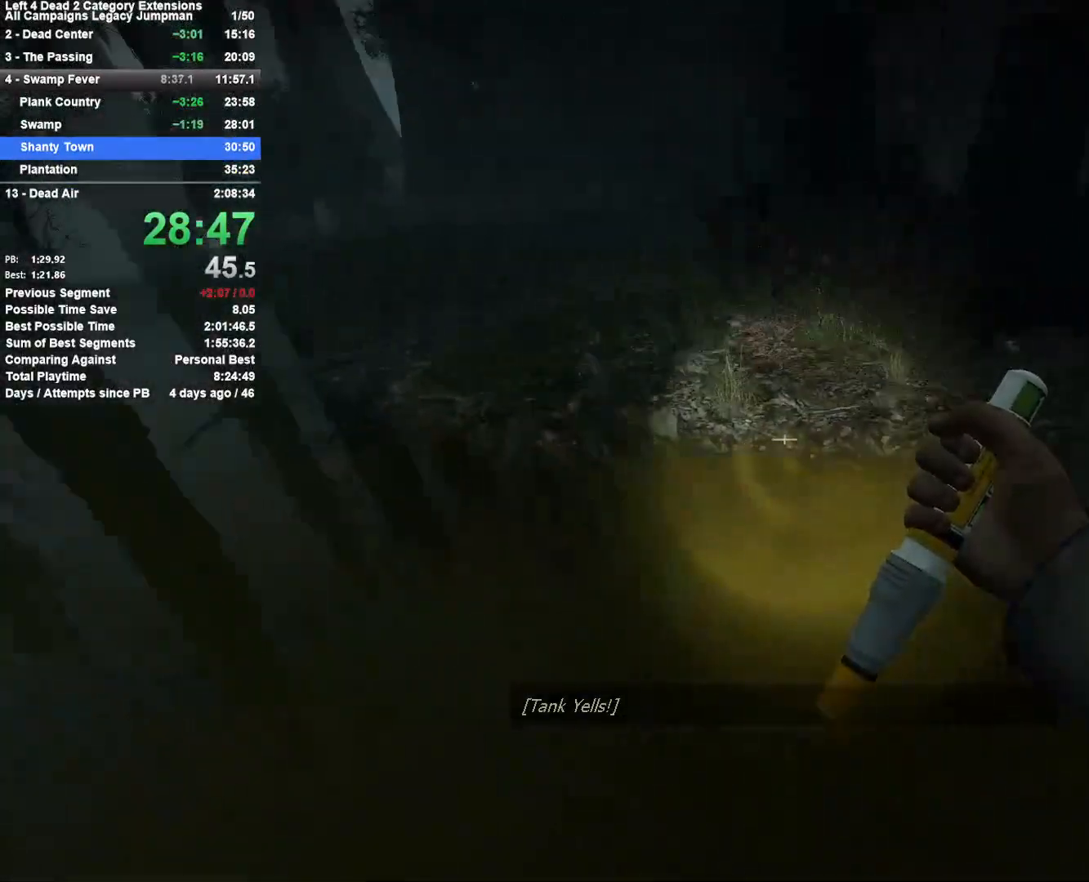
{"keys": ["a"], "mouse": [], "events": [[50, "a", "down"], [100, "d", "up"], [150, "space", "up"]]}
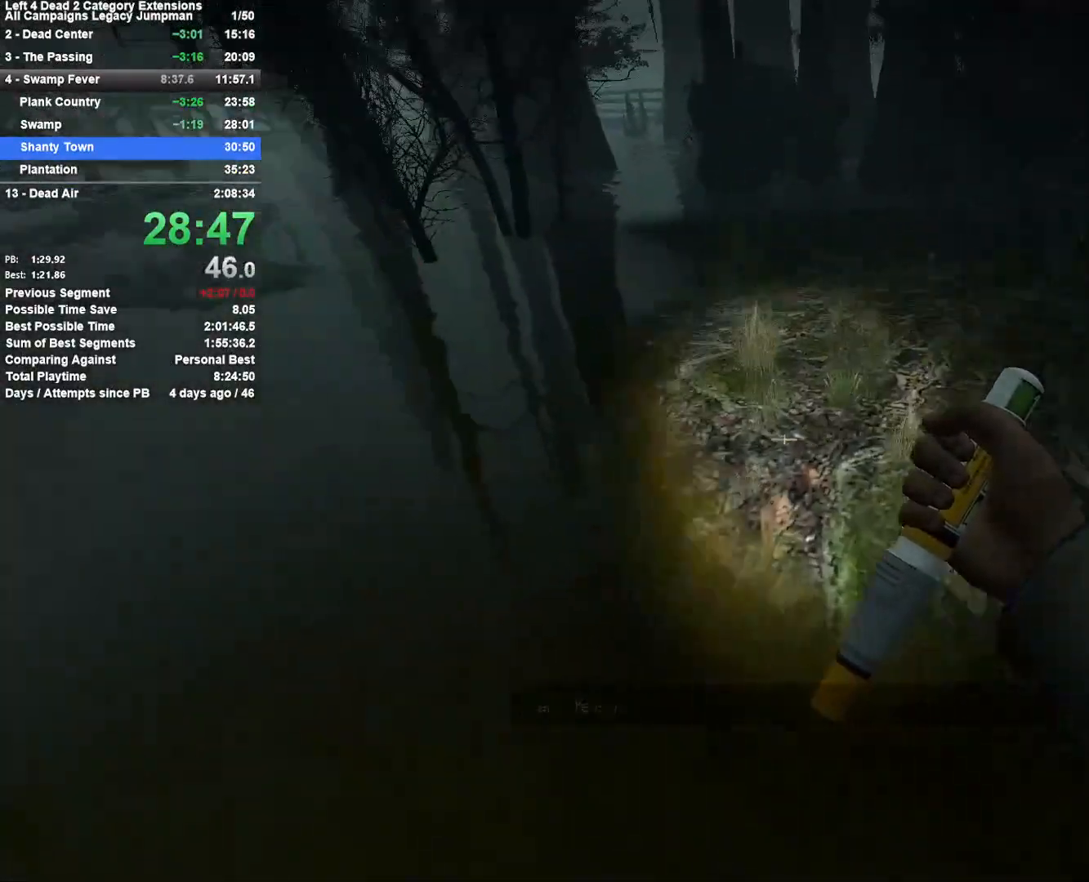
{"keys": ["a", "w"], "mouse": [], "events": [[17, "d", "down"], [17, "space", "down"], [67, "a", "up"], [267, "space", "up"], [300, "a", "down"], [300, "d", "up"], [500, "w", "down"]]}
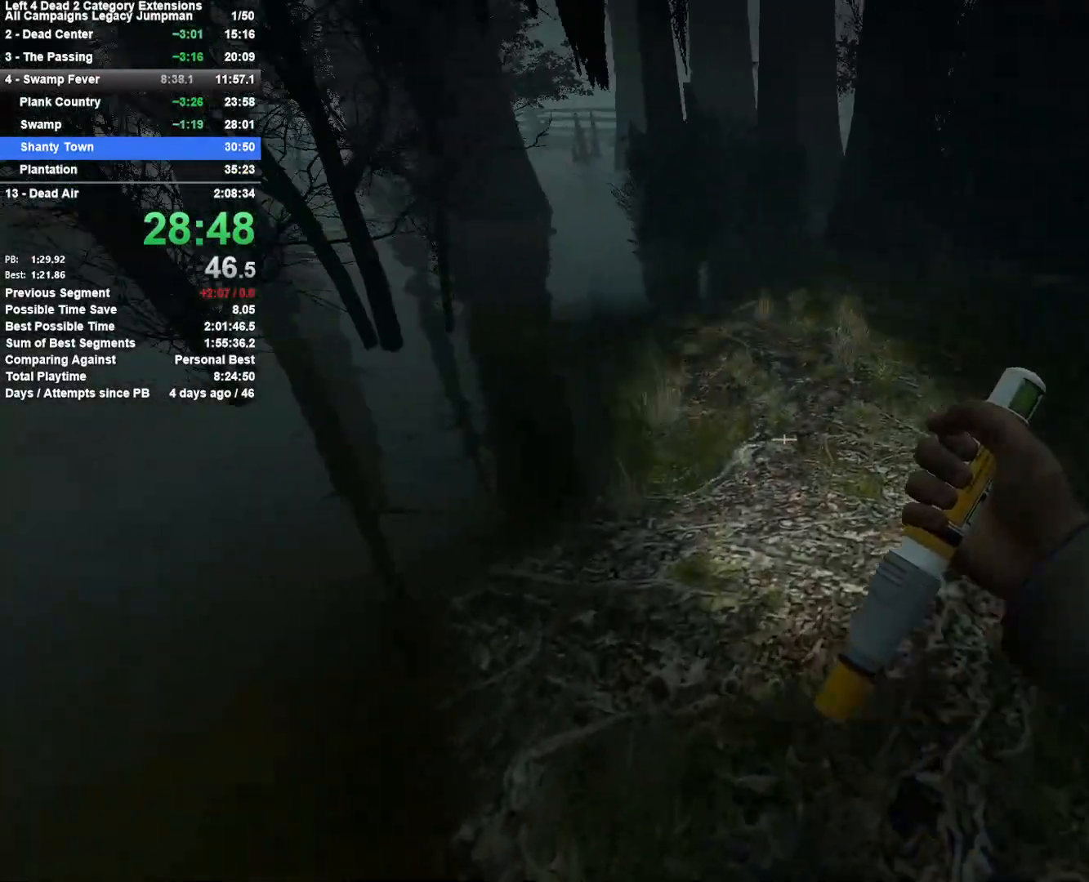
{"keys": ["w"], "mouse": [], "events": [[33, "a", "up"]]}
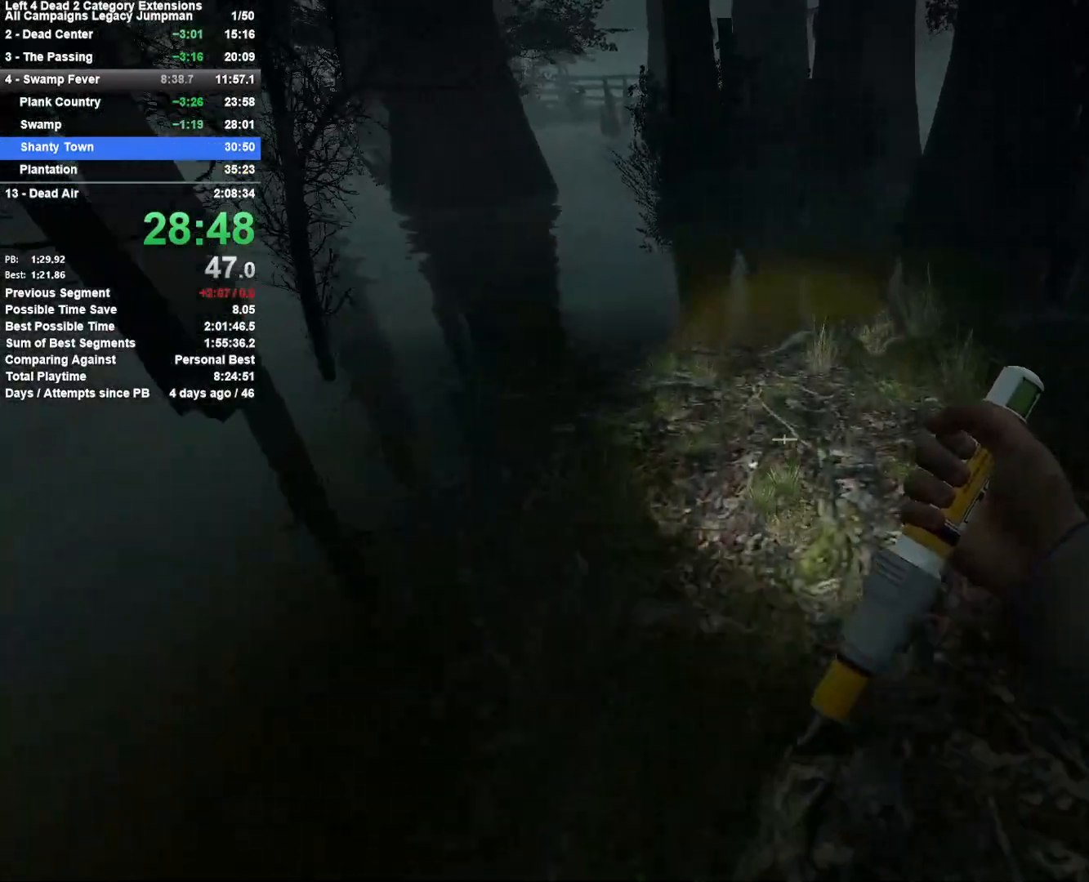
{"keys": ["a"], "mouse": [], "events": [[50, "d", "down"], [50, "space", "down"], [100, "w", "up"], [250, "a", "down"], [250, "d", "up"], [300, "space", "up"]]}